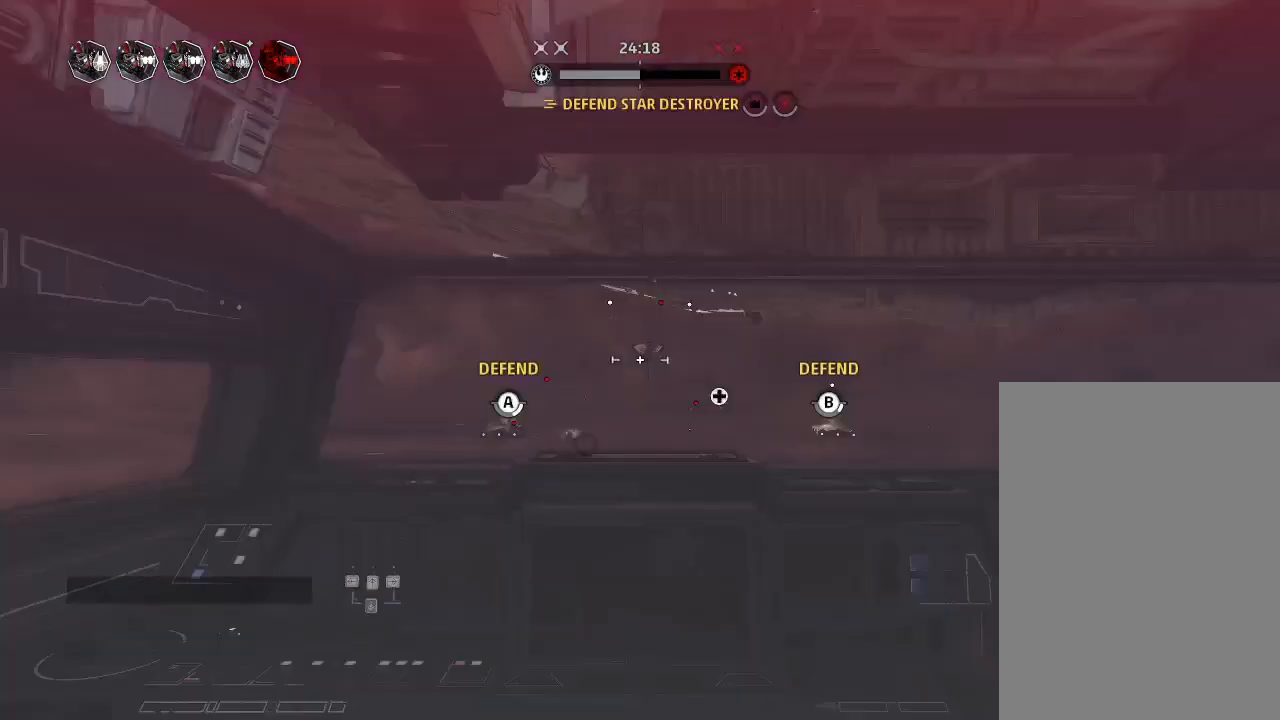
Gameplay with keyboard and mouse; each line is a JSON object with the keys held at the frame after it. "events" lists presses ("down") and releases ("up") of "acknowledge", "ai", "boost", "chaff", "drift", "engines", "escape", "leftaux", "objective", "pingtarget", "regroup", "rightaux", "shields", "shields2", "squad", "tab", "targetattacker", "telesystem", "weapons", "weapons2" and "weapons3" between this image and that frame as [ms after this image, input, new state], when the widget could be followed in between. No other keys are recorded. "mouse_move" is the direction in which the mouse moves at that frame (one of eight, or "still"), when it could be read. Mouse buttons are not recorded. Key names are as the overlay labels them; some are game actions (e.g. jump) rather than physical keys.
{"keys": ["engines", "weapons"], "mouse_move": "still", "events": [[366, "weapons", "down"], [433, "engines", "down"]]}
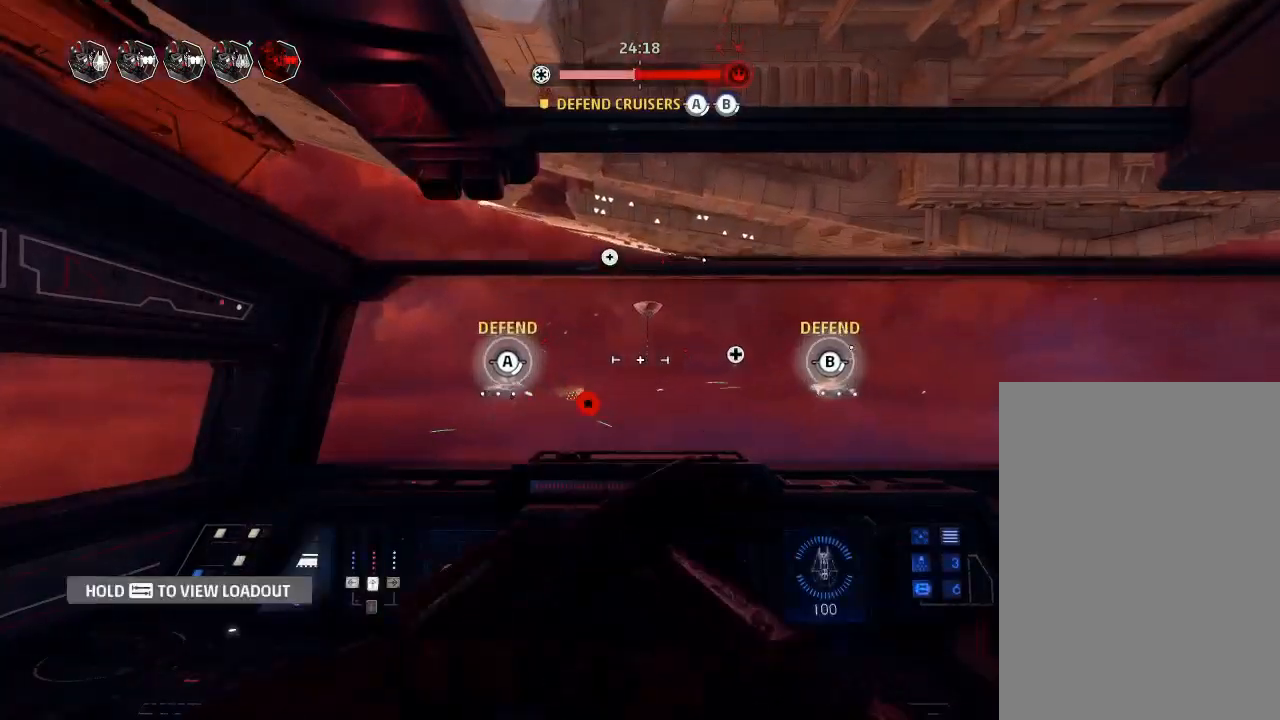
{"keys": [], "mouse_move": "up", "events": [[33, "weapons", "up"], [66, "engines", "up"]]}
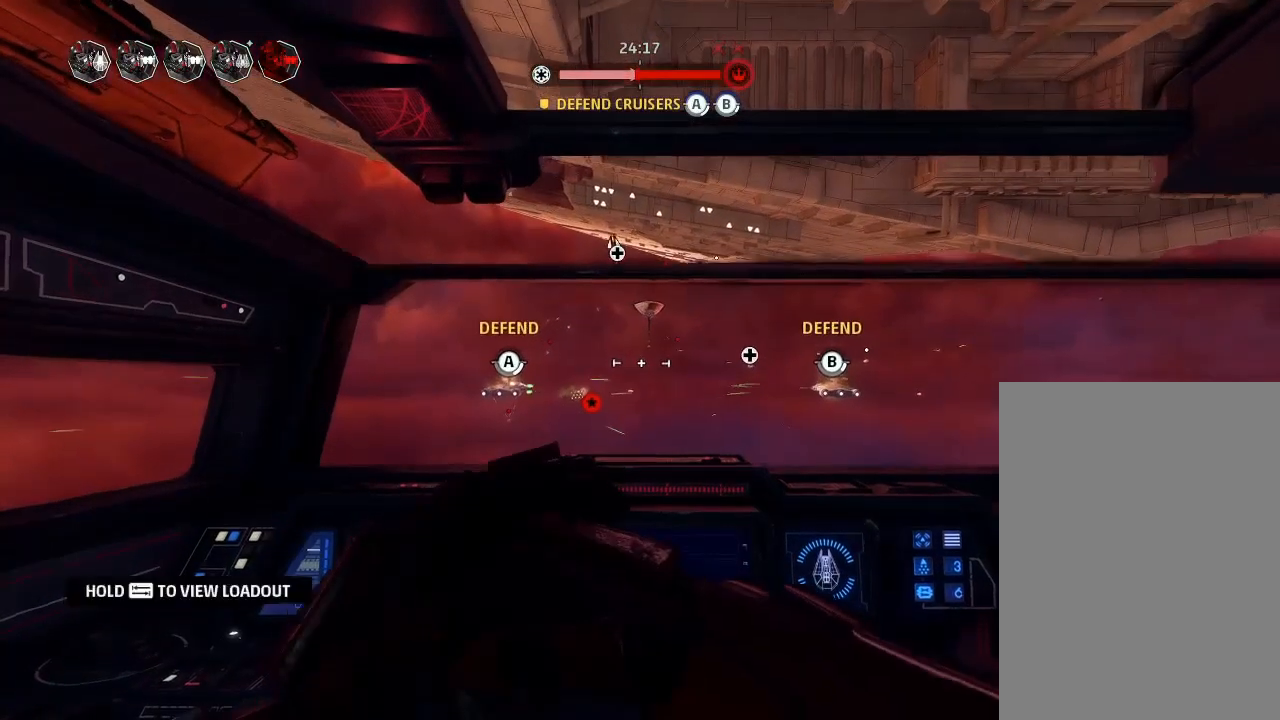
{"keys": [], "mouse_move": "still", "events": []}
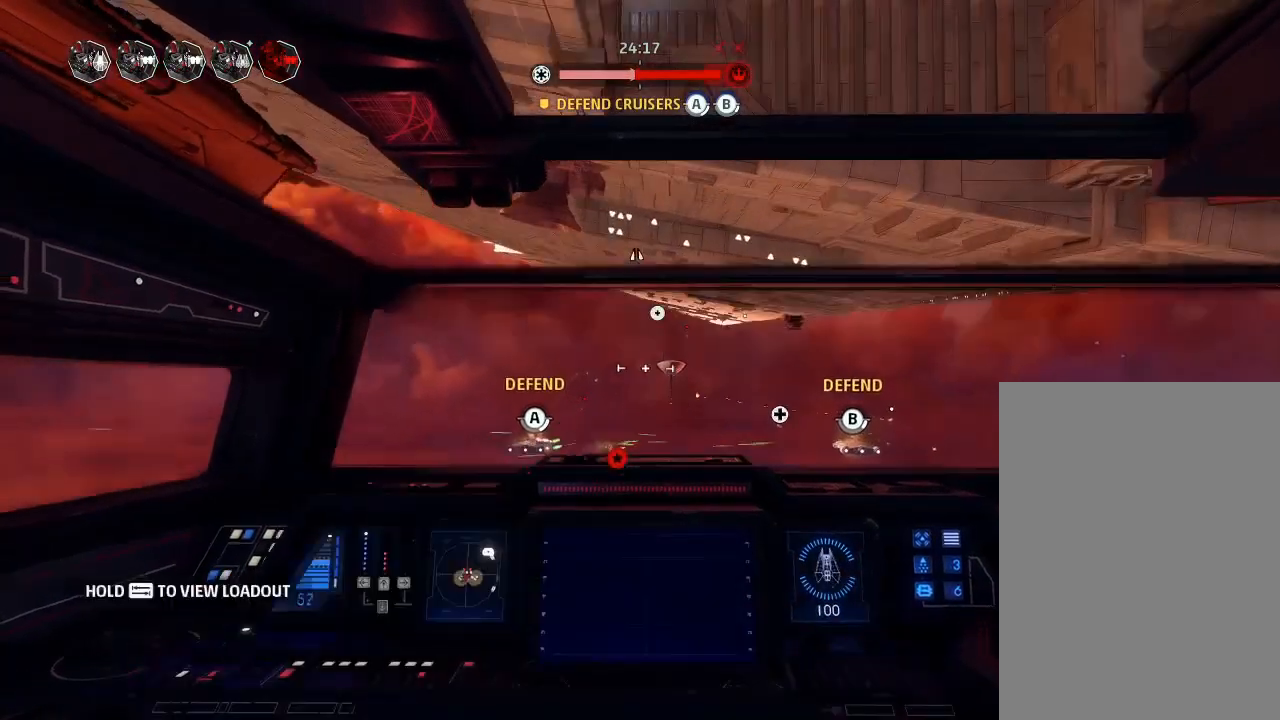
{"keys": [], "mouse_move": "still", "events": []}
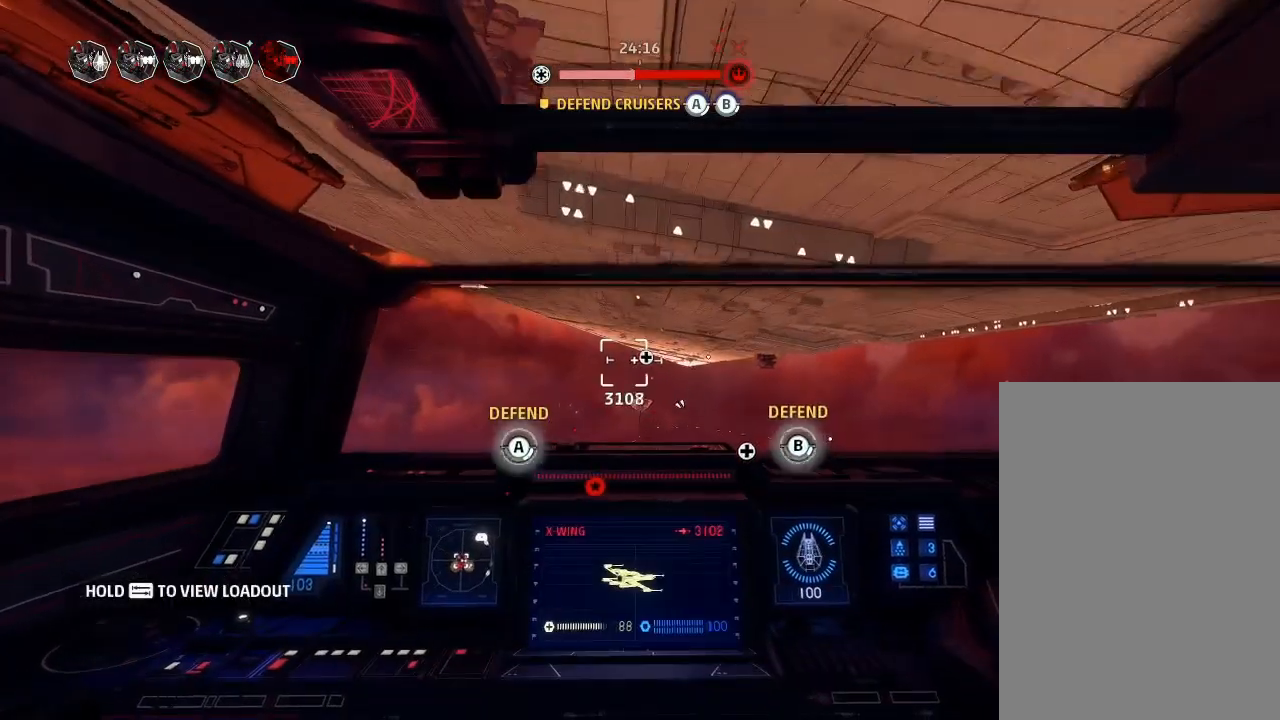
{"keys": [], "mouse_move": "down", "events": []}
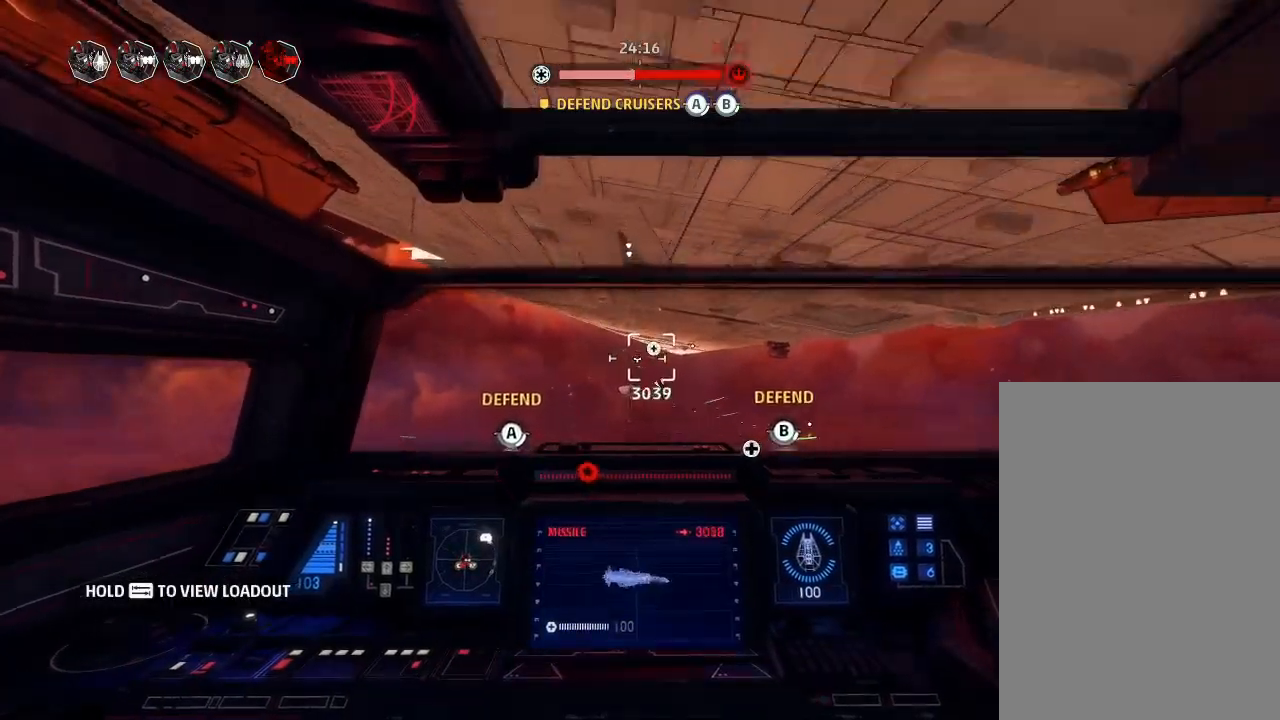
{"keys": ["boost", "weapons2"], "mouse_move": "still", "events": [[433, "weapons2", "down"], [466, "boost", "down"]]}
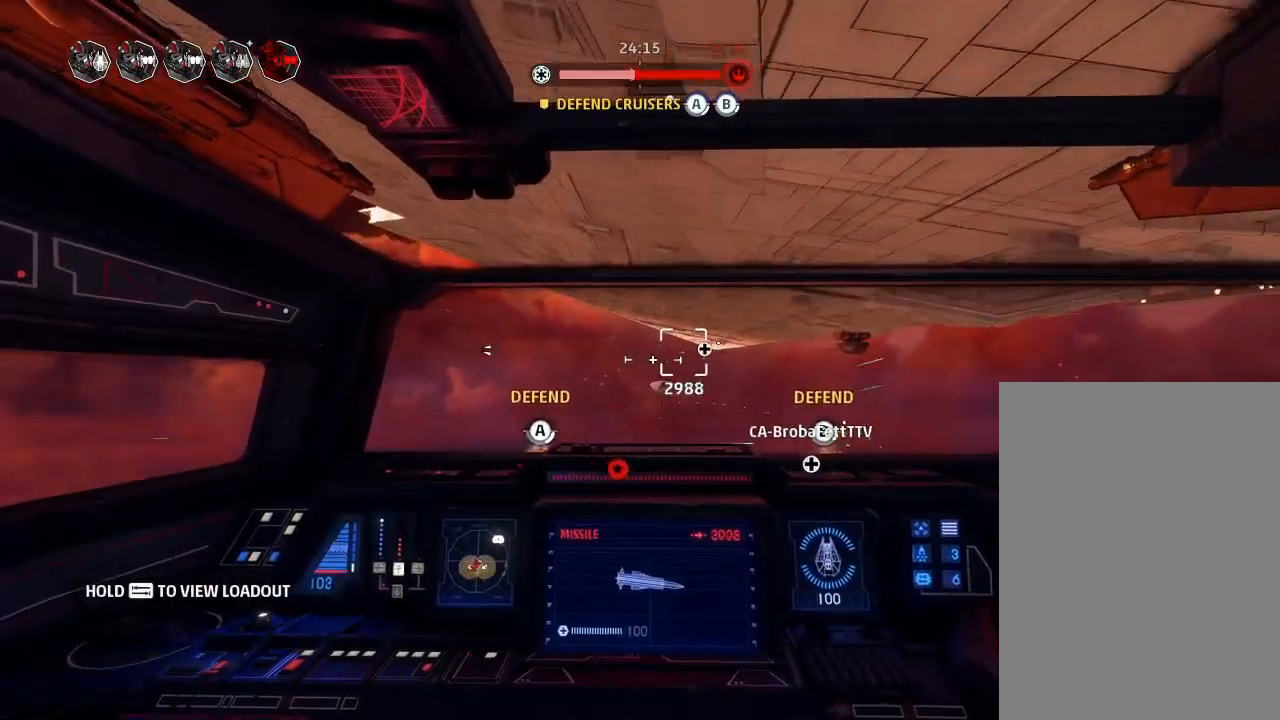
{"keys": ["drift"], "mouse_move": "still", "events": [[33, "shields2", "down"], [133, "drift", "down"], [133, "weapons2", "up"], [166, "boost", "up"], [233, "shields2", "up"], [333, "squad", "down"], [433, "squad", "up"]]}
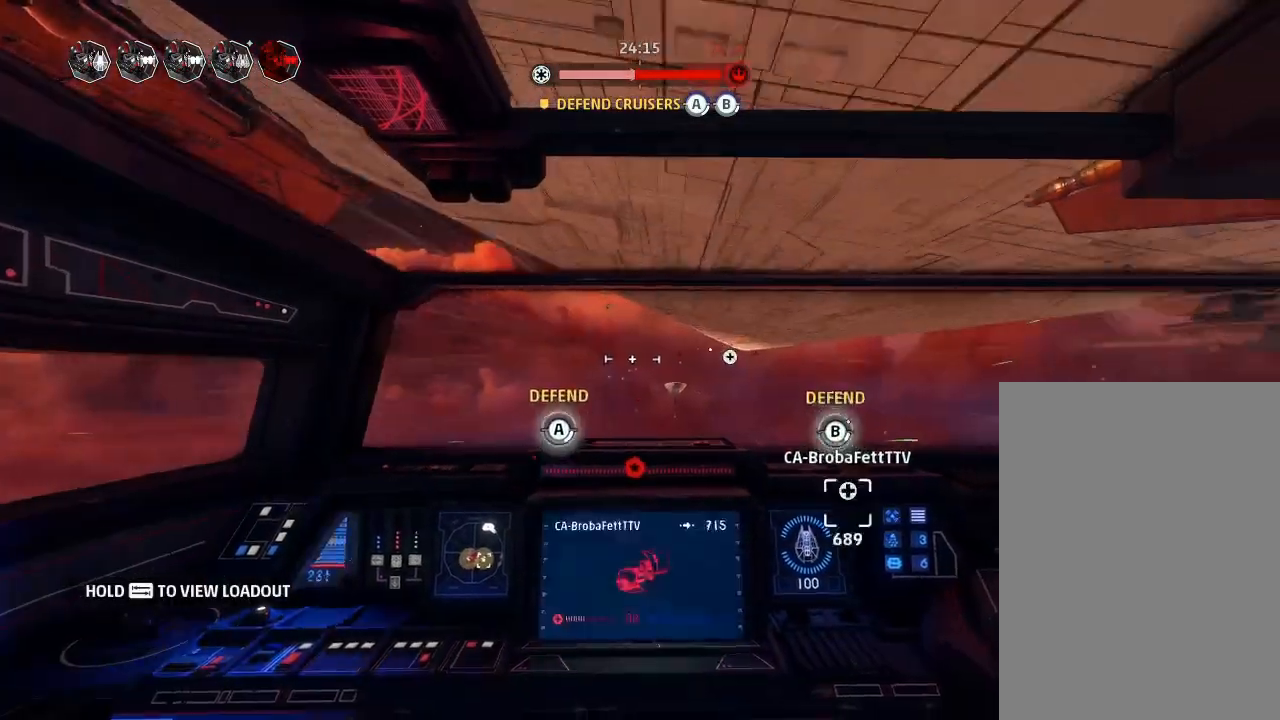
{"keys": ["drift"], "mouse_move": "still", "events": [[133, "squad", "down"], [233, "squad", "up"]]}
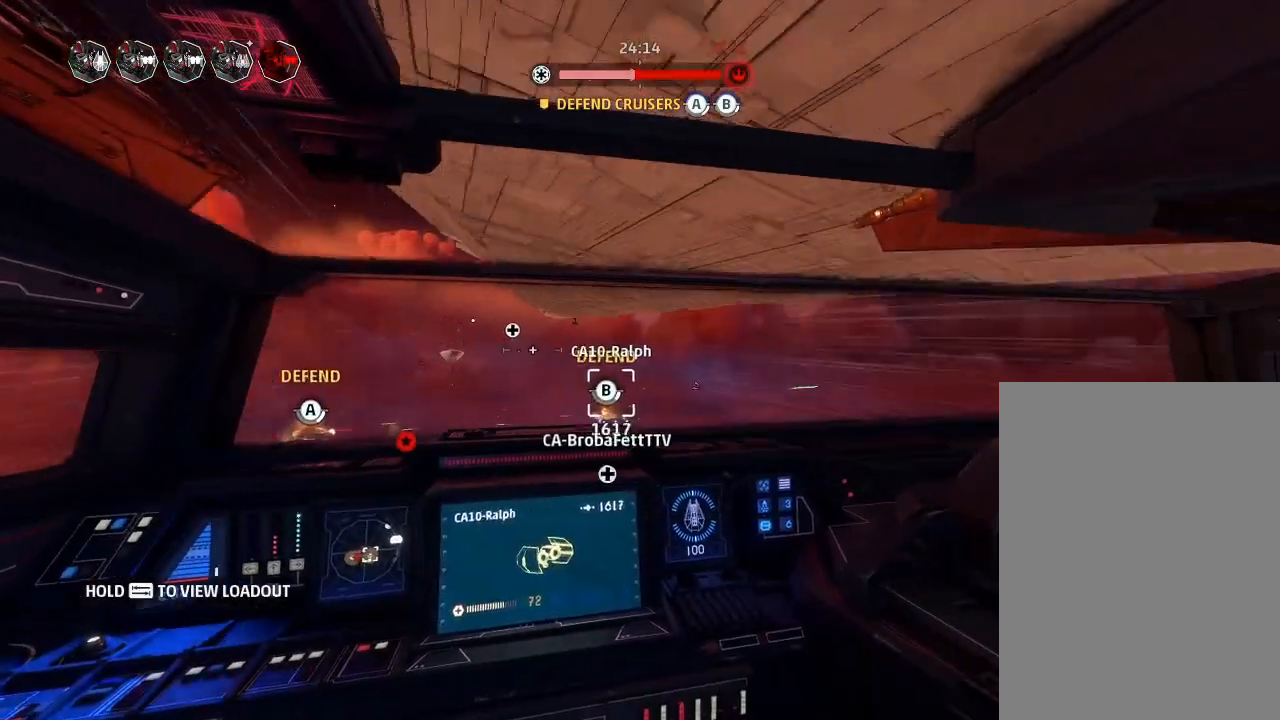
{"keys": ["drift"], "mouse_move": "still", "events": [[266, "weapons", "down"], [333, "engines", "down"], [366, "weapons", "up"], [433, "engines", "up"]]}
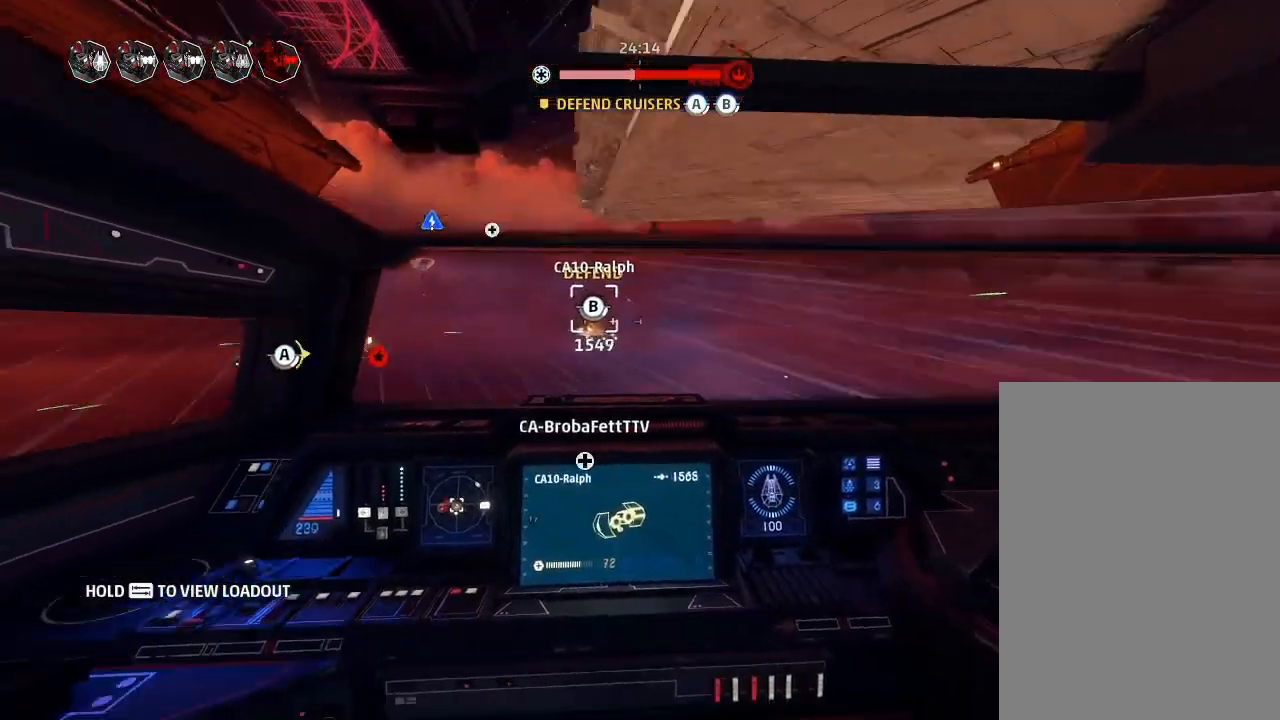
{"keys": ["drift"], "mouse_move": "still", "events": []}
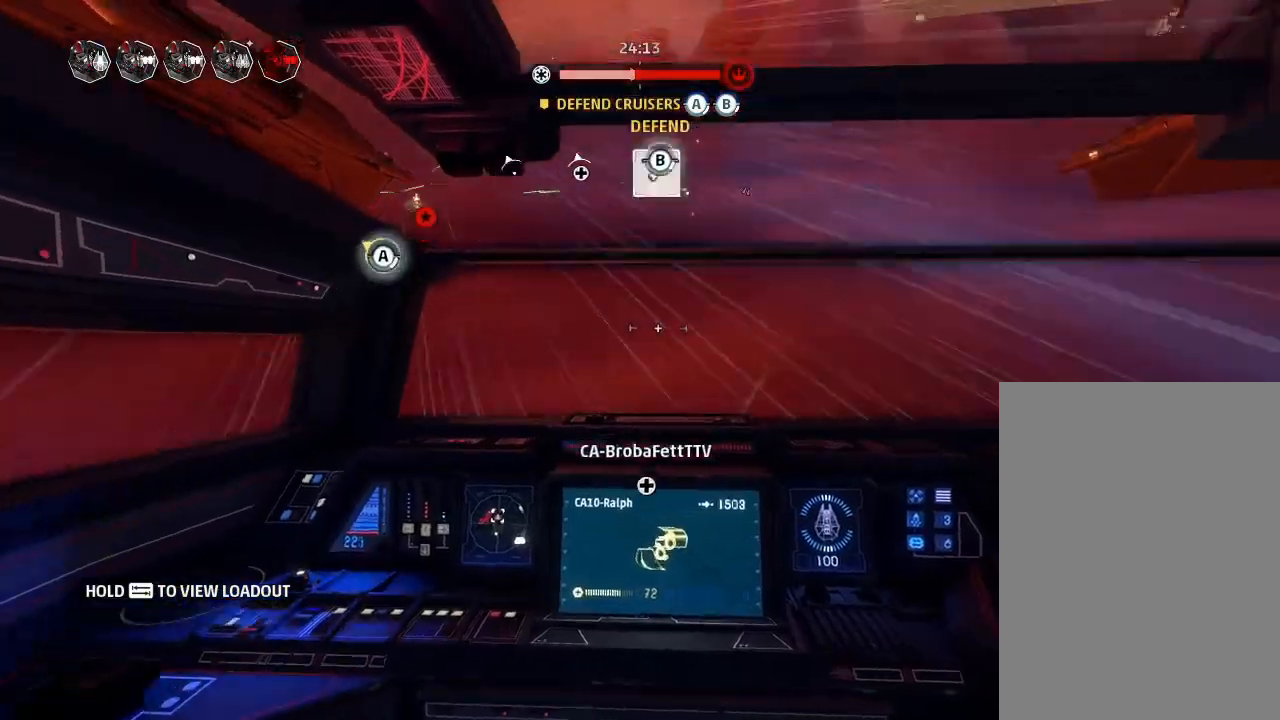
{"keys": ["boost", "shields2", "weapons2"], "mouse_move": "still", "events": [[300, "drift", "up"], [400, "weapons2", "down"], [500, "boost", "down"], [500, "shields2", "down"]]}
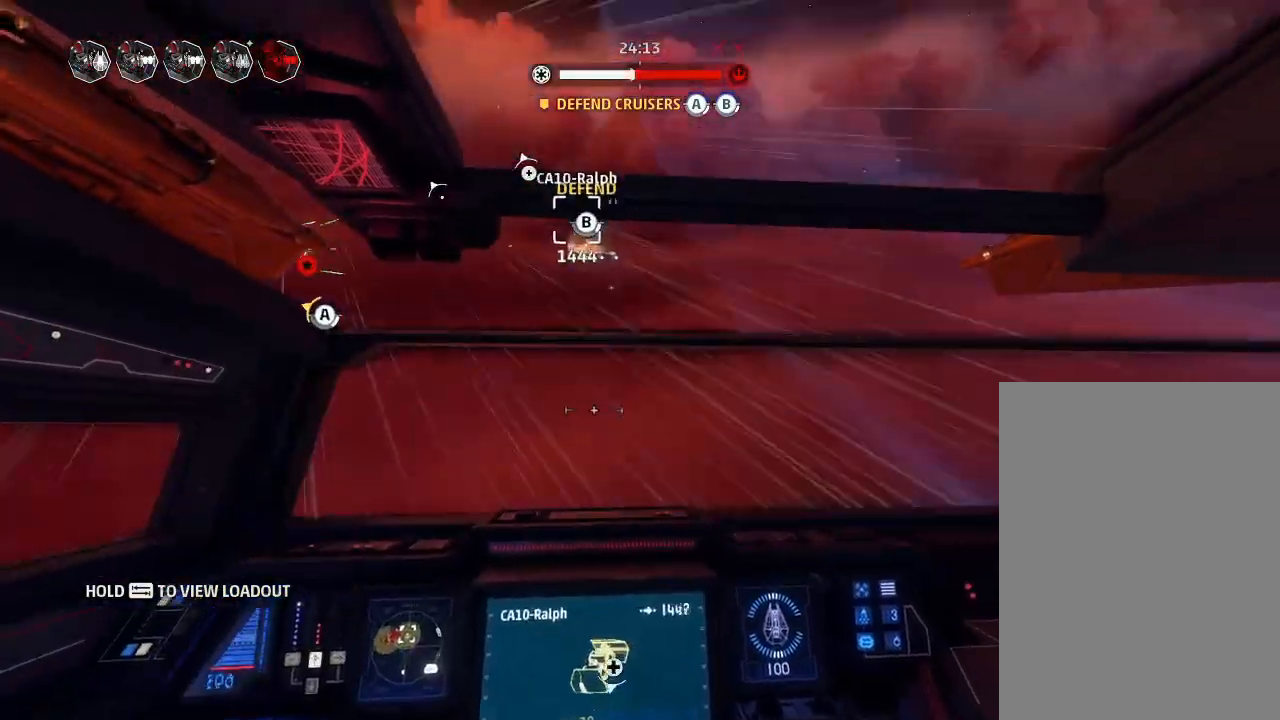
{"keys": ["drift", "engines"], "mouse_move": "still", "events": [[100, "drift", "down"], [133, "shields2", "up"], [133, "weapons2", "up"], [166, "boost", "up"], [400, "weapons", "down"], [500, "engines", "down"], [500, "weapons", "up"]]}
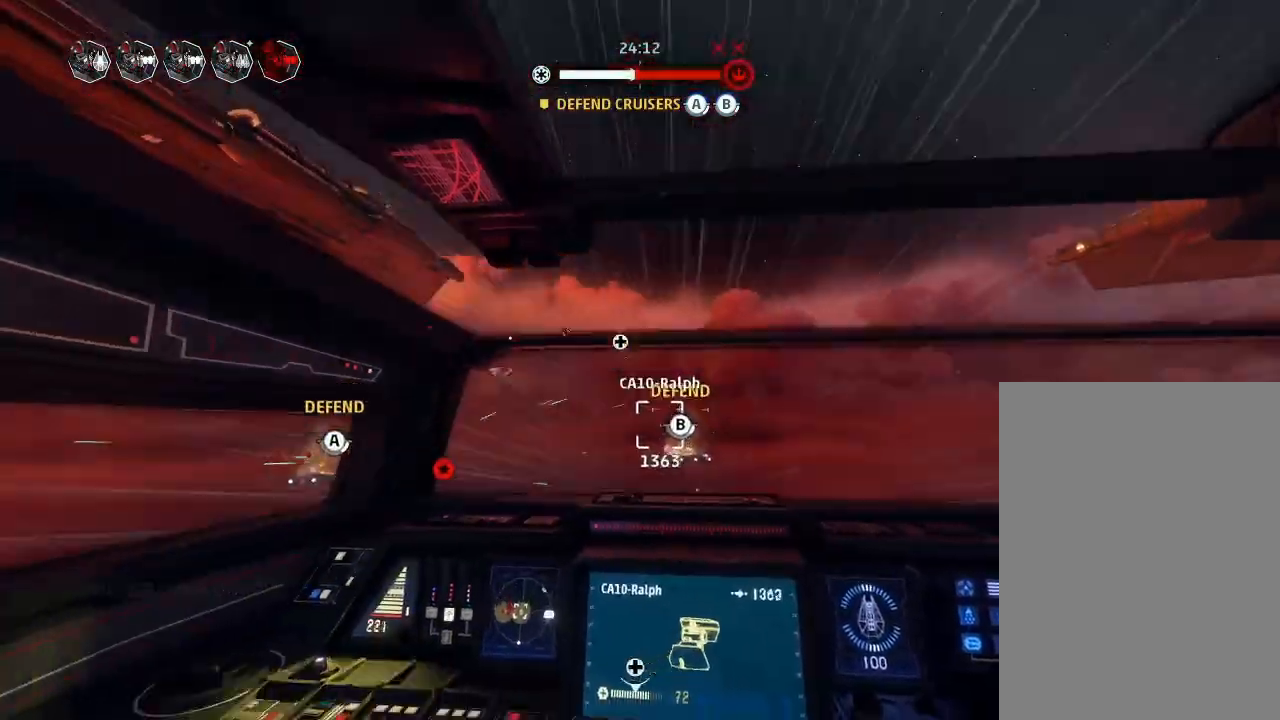
{"keys": ["drift"], "mouse_move": "still", "events": [[100, "engines", "up"]]}
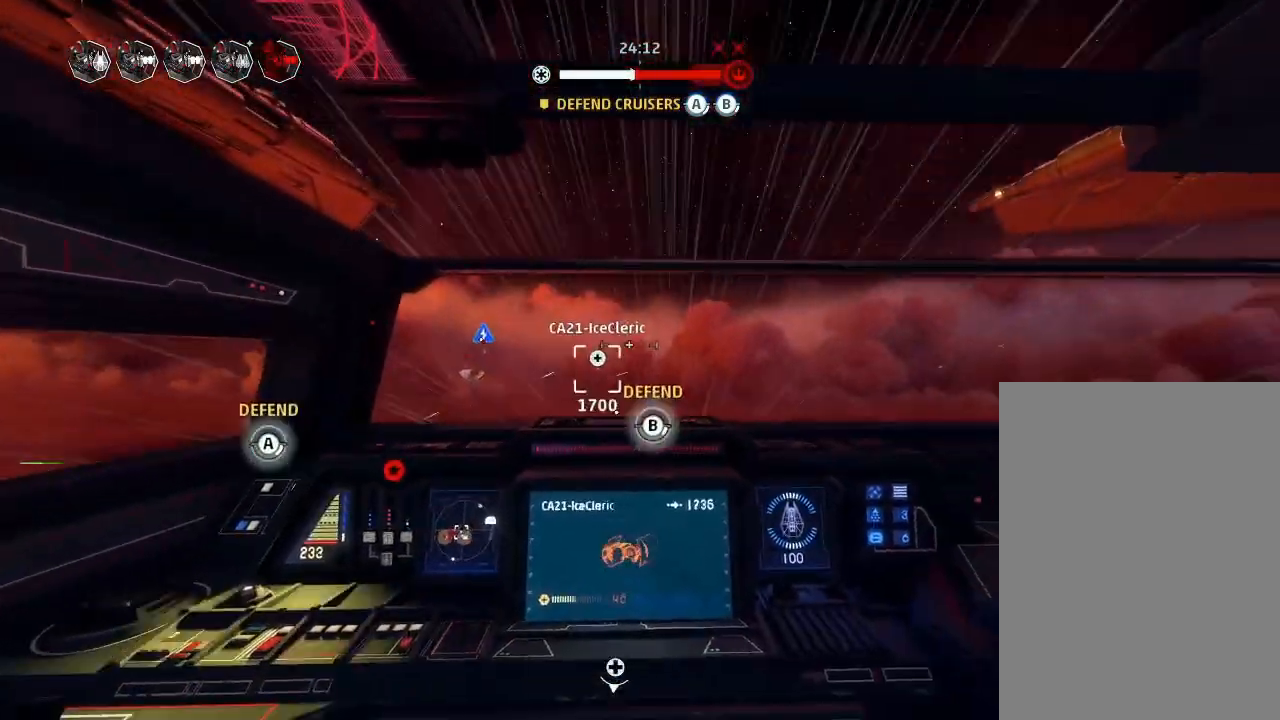
{"keys": ["drift"], "mouse_move": "still", "events": []}
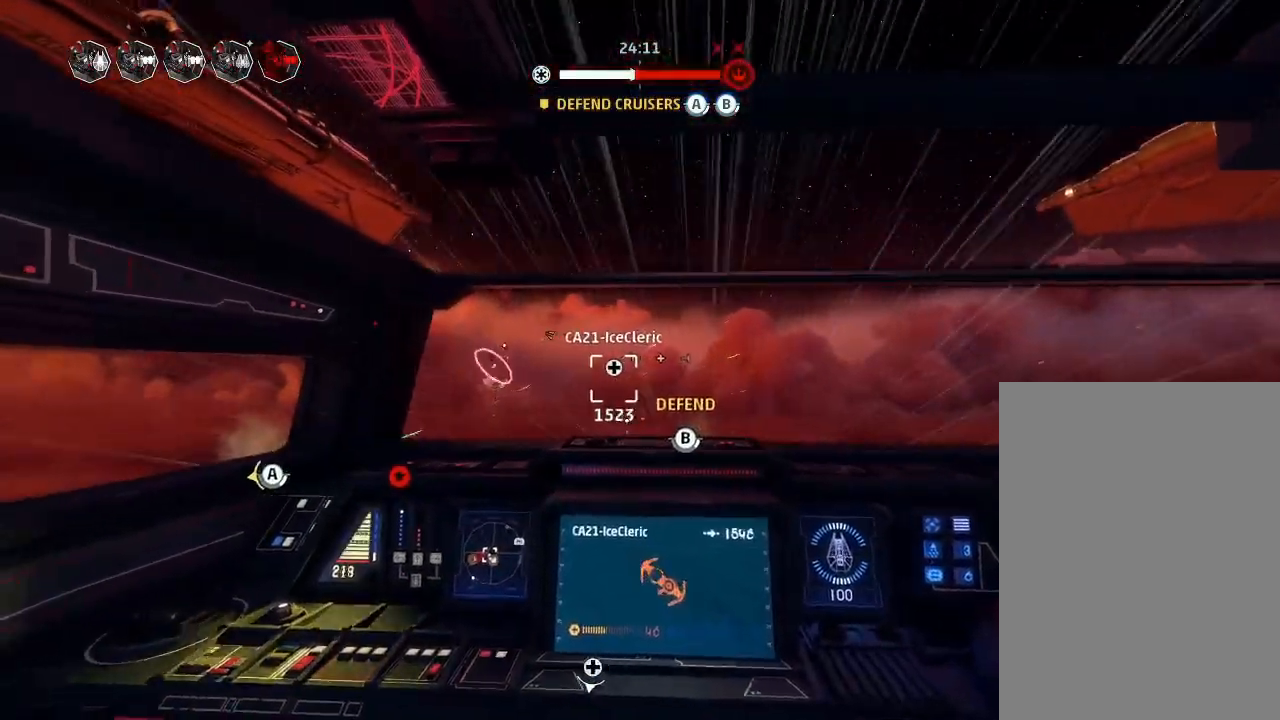
{"keys": ["boost", "drift"], "mouse_move": "still", "events": [[166, "drift", "up"], [266, "weapons2", "down"], [300, "boost", "down"], [333, "shields2", "down"], [433, "drift", "down"], [466, "weapons2", "up"], [500, "shields2", "up"]]}
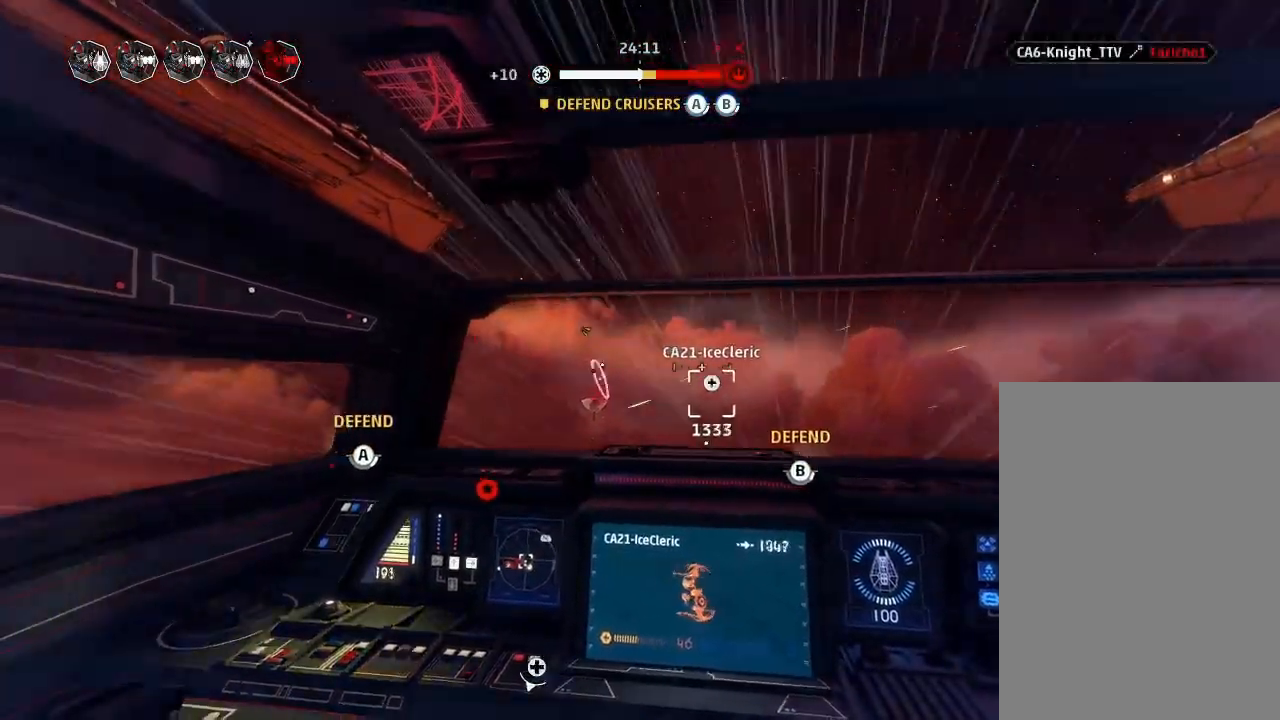
{"keys": ["drift", "engines"], "mouse_move": "still", "events": [[33, "boost", "up"], [166, "drift", "up"], [333, "drift", "down"], [366, "weapons", "down"], [466, "engines", "down"], [466, "weapons", "up"]]}
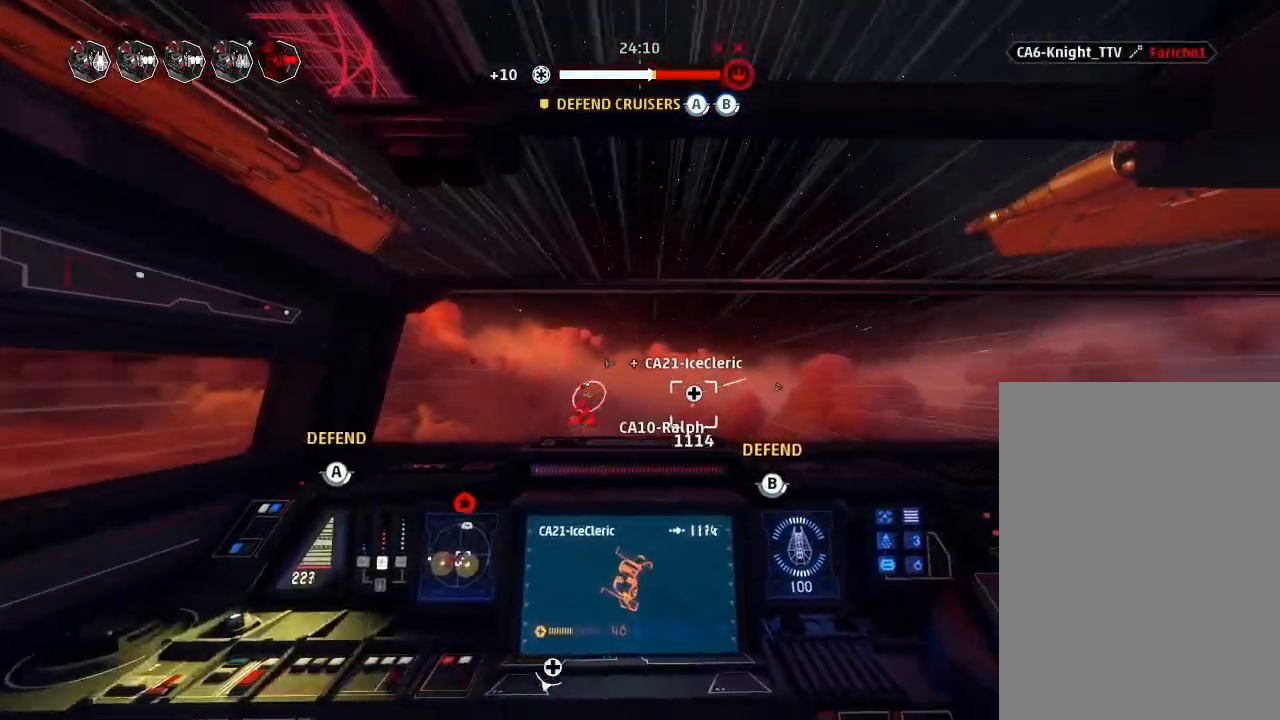
{"keys": ["drift"], "mouse_move": "still", "events": [[33, "engines", "up"]]}
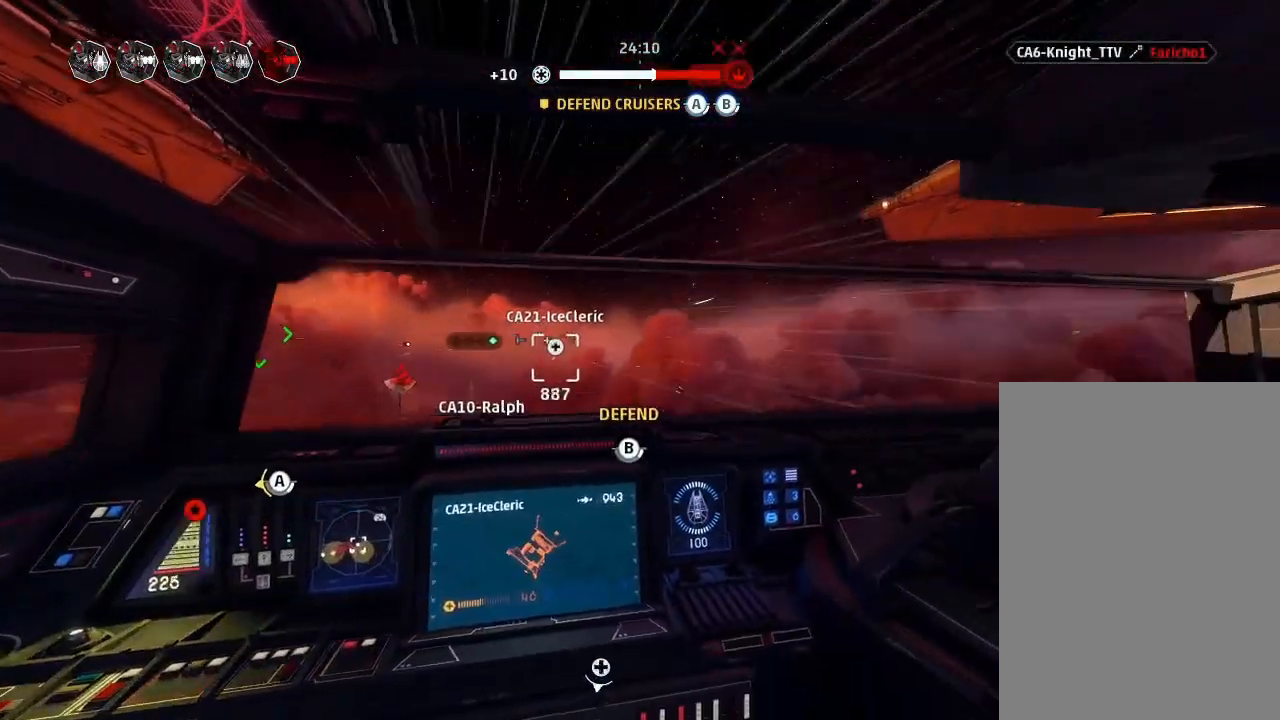
{"keys": ["drift"], "mouse_move": "down-left", "events": []}
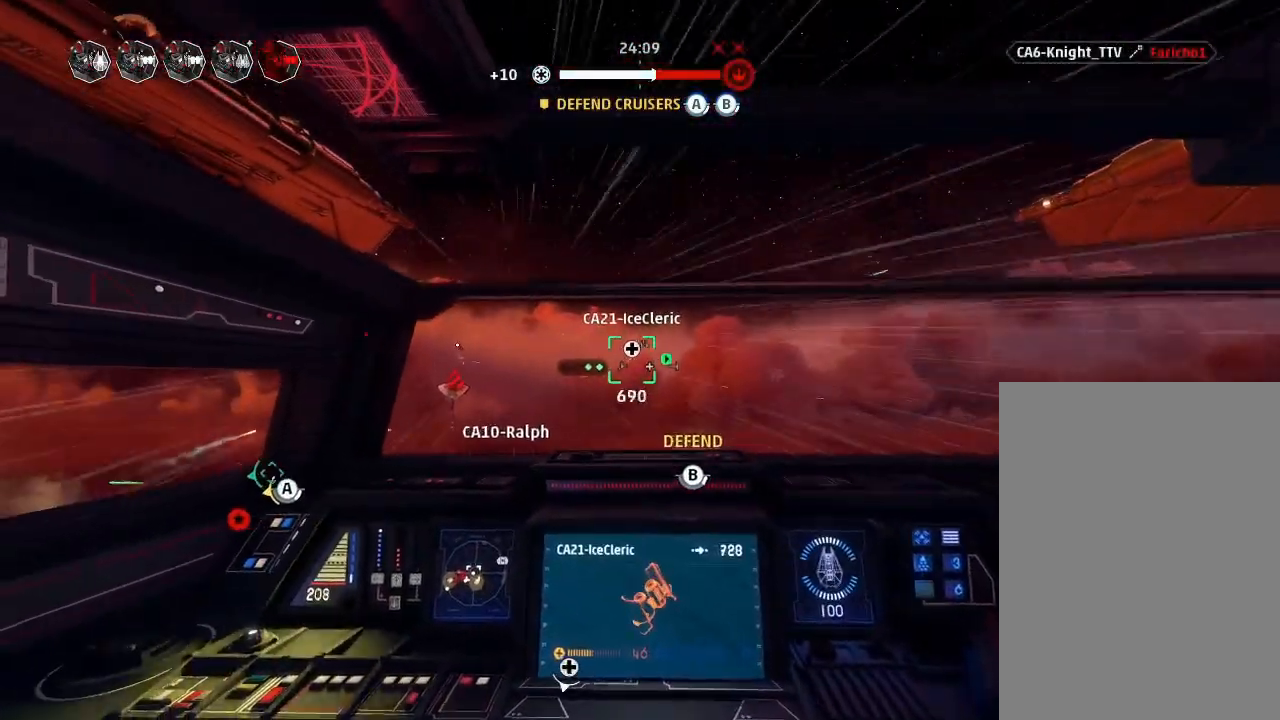
{"keys": ["boost", "shields2", "weapons2"], "mouse_move": "still", "events": [[200, "drift", "up"], [333, "weapons2", "down"], [400, "boost", "down"], [400, "shields2", "down"]]}
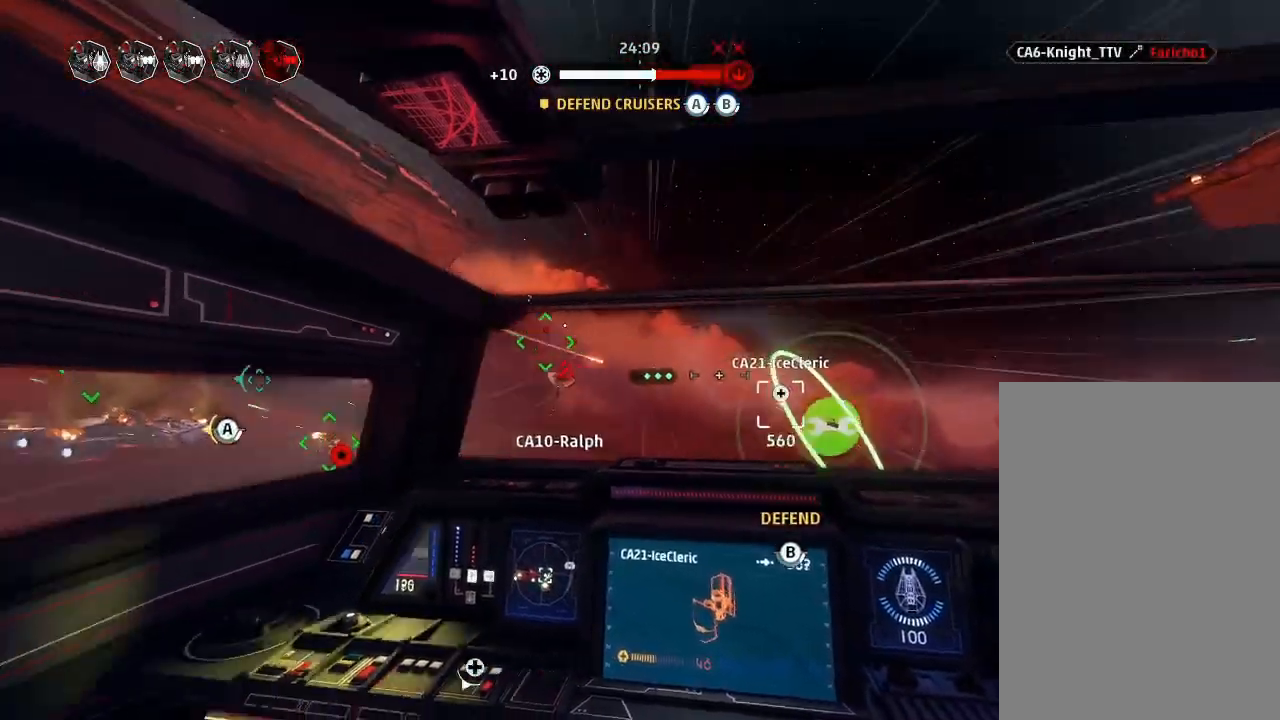
{"keys": ["drift"], "mouse_move": "still", "events": [[33, "shields2", "up"], [33, "weapons2", "up"], [100, "boost", "up"], [100, "drift", "down"], [166, "weapons", "down"], [266, "engines", "down"], [266, "weapons", "up"], [366, "engines", "up"]]}
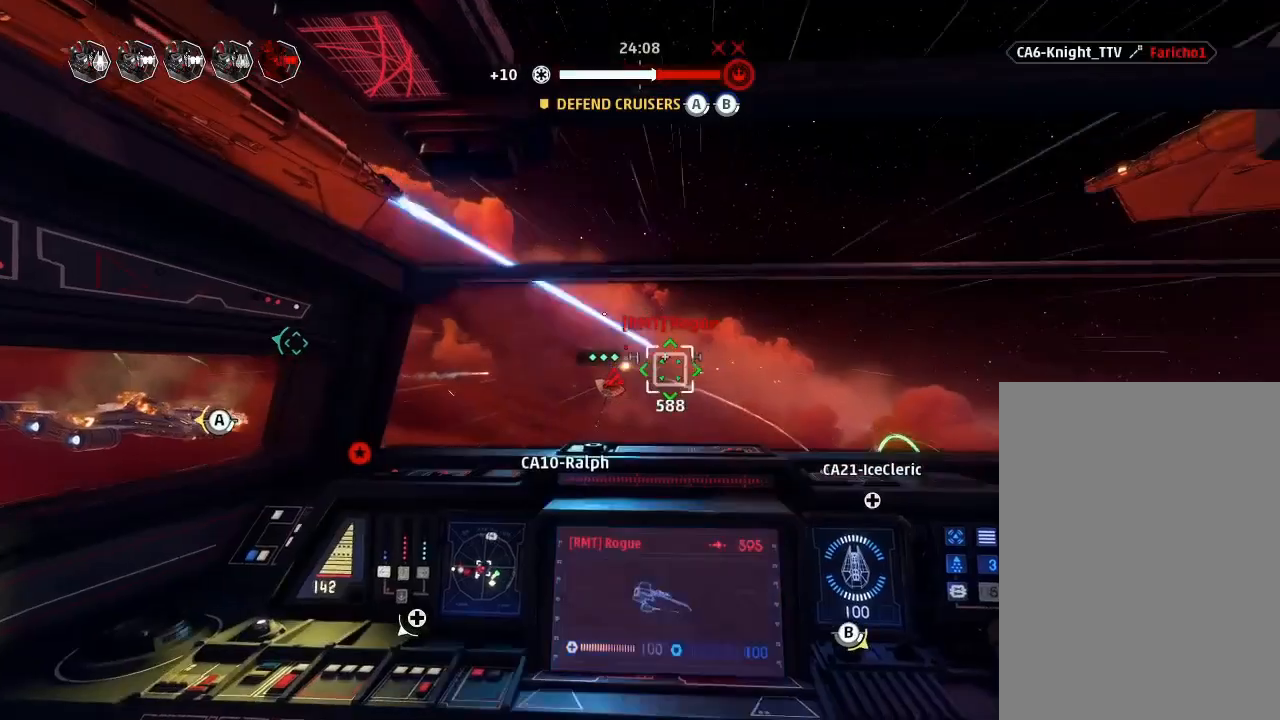
{"keys": ["drift"], "mouse_move": "still", "events": []}
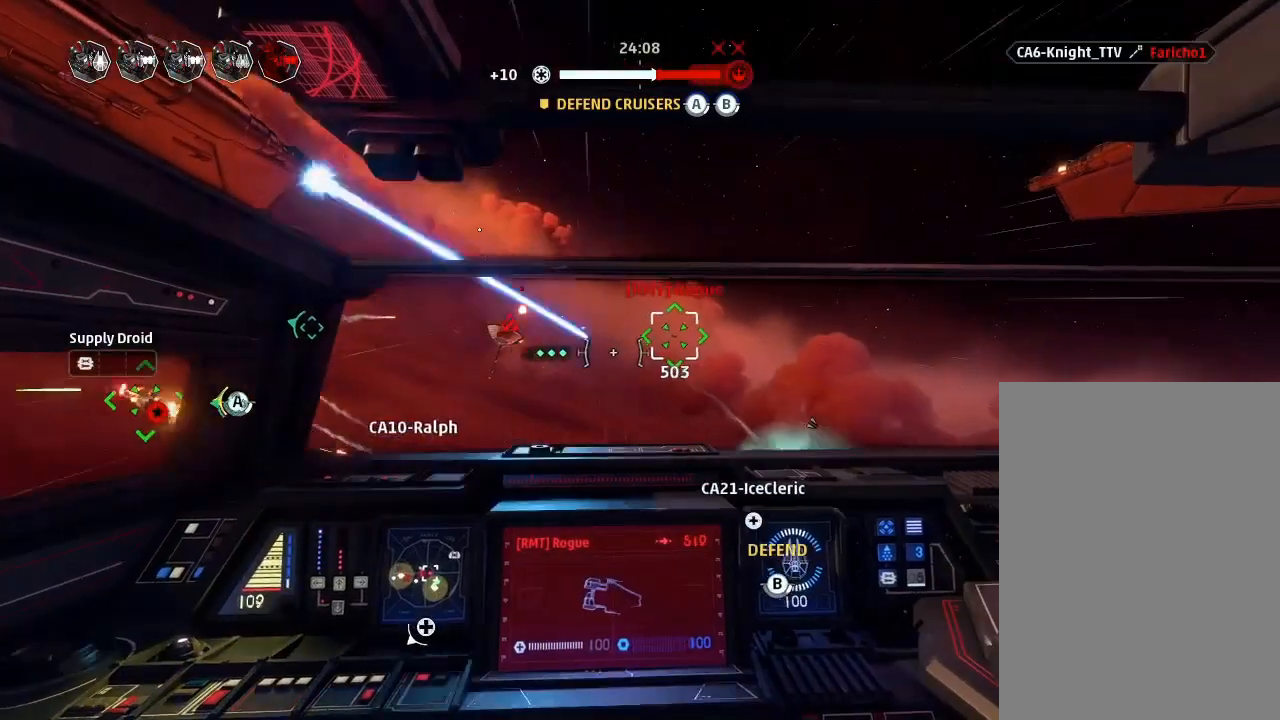
{"keys": ["drift"], "mouse_move": "still", "events": []}
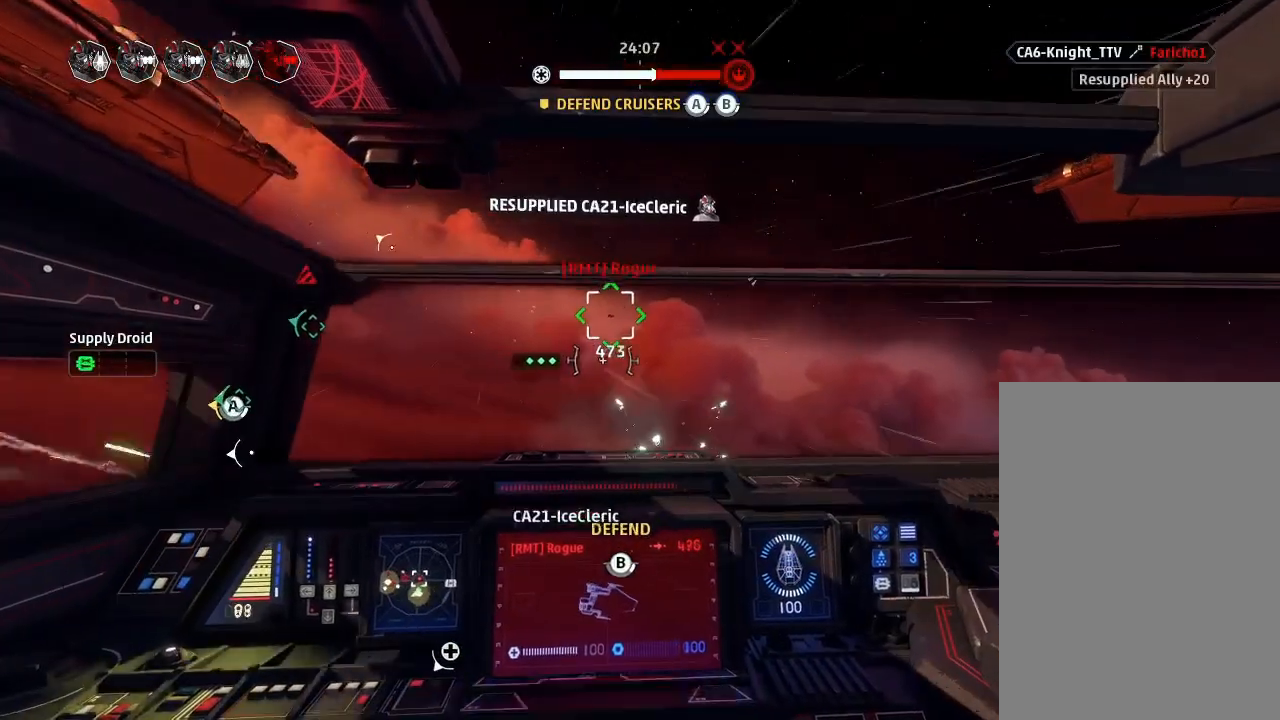
{"keys": ["boost", "weapons2"], "mouse_move": "still", "events": [[333, "drift", "up"], [333, "weapons2", "down"], [366, "boost", "down"]]}
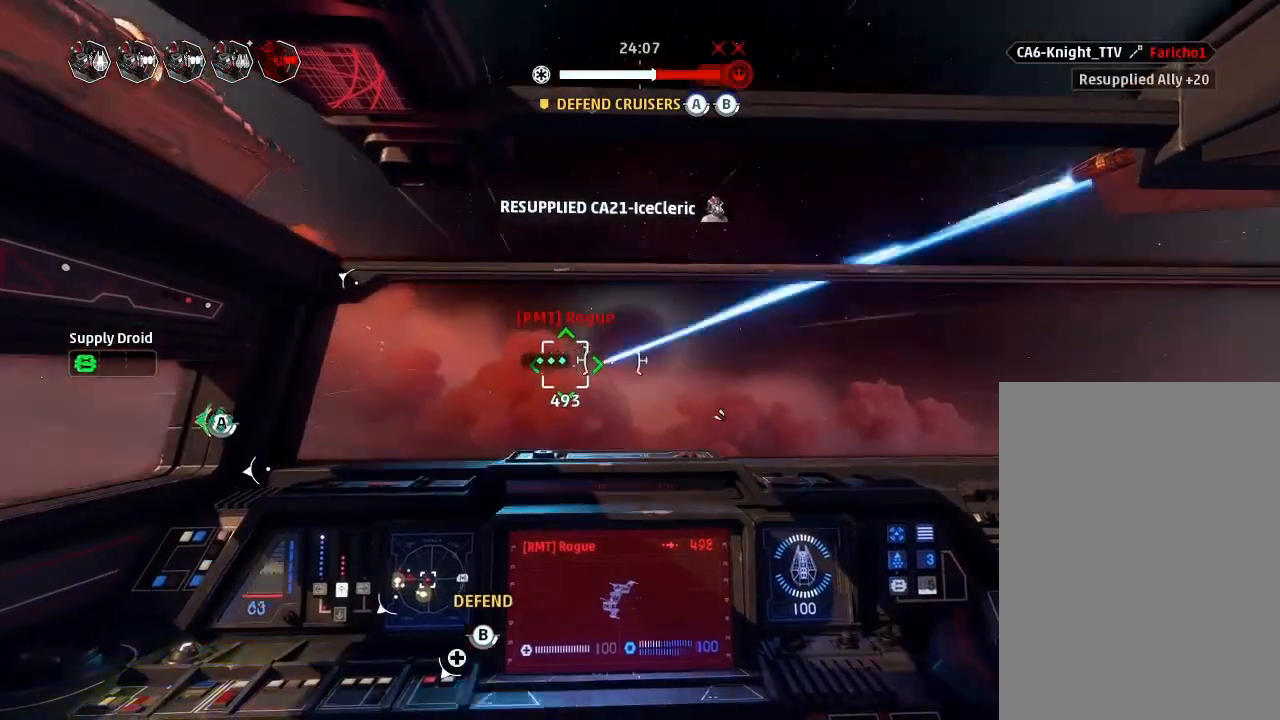
{"keys": ["drift", "weapons"], "mouse_move": "still", "events": [[33, "drift", "down"], [33, "weapons2", "up"], [100, "boost", "up"], [500, "weapons", "down"]]}
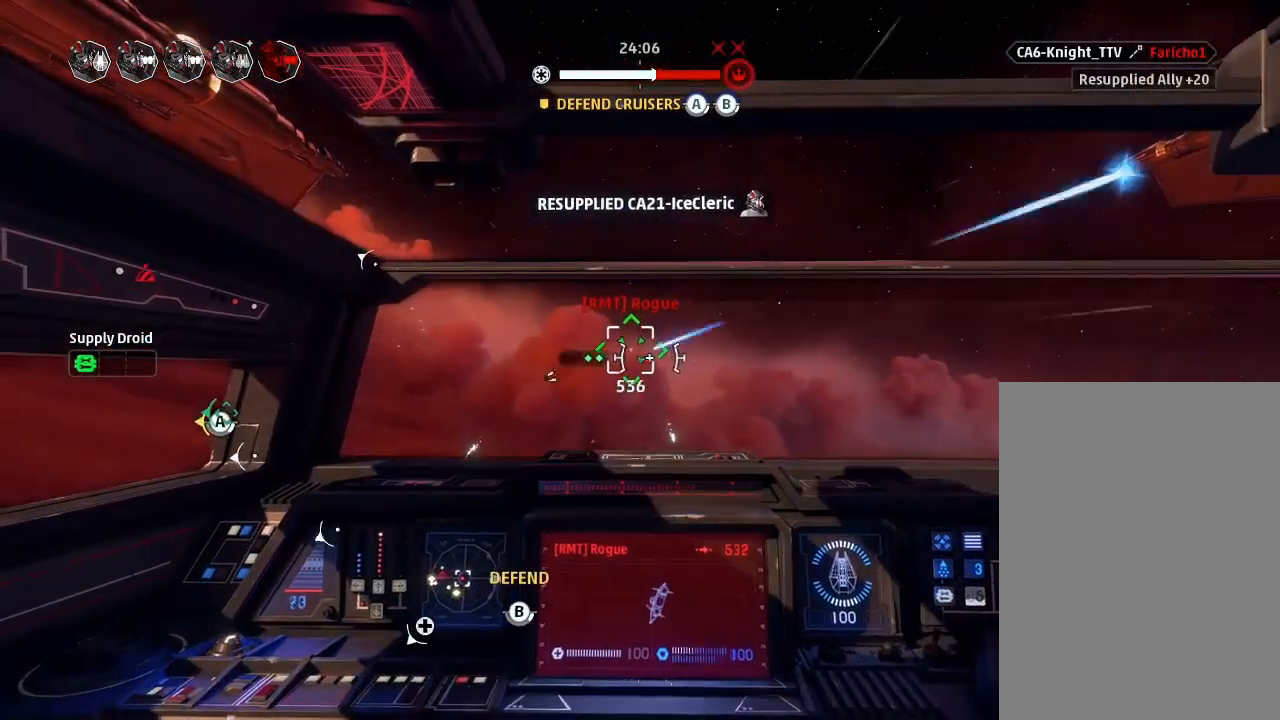
{"keys": ["drift"], "mouse_move": "still", "events": [[100, "engines", "down"], [133, "weapons3", "down"], [166, "weapons", "up"], [200, "weapons3", "up"], [233, "engines", "up"]]}
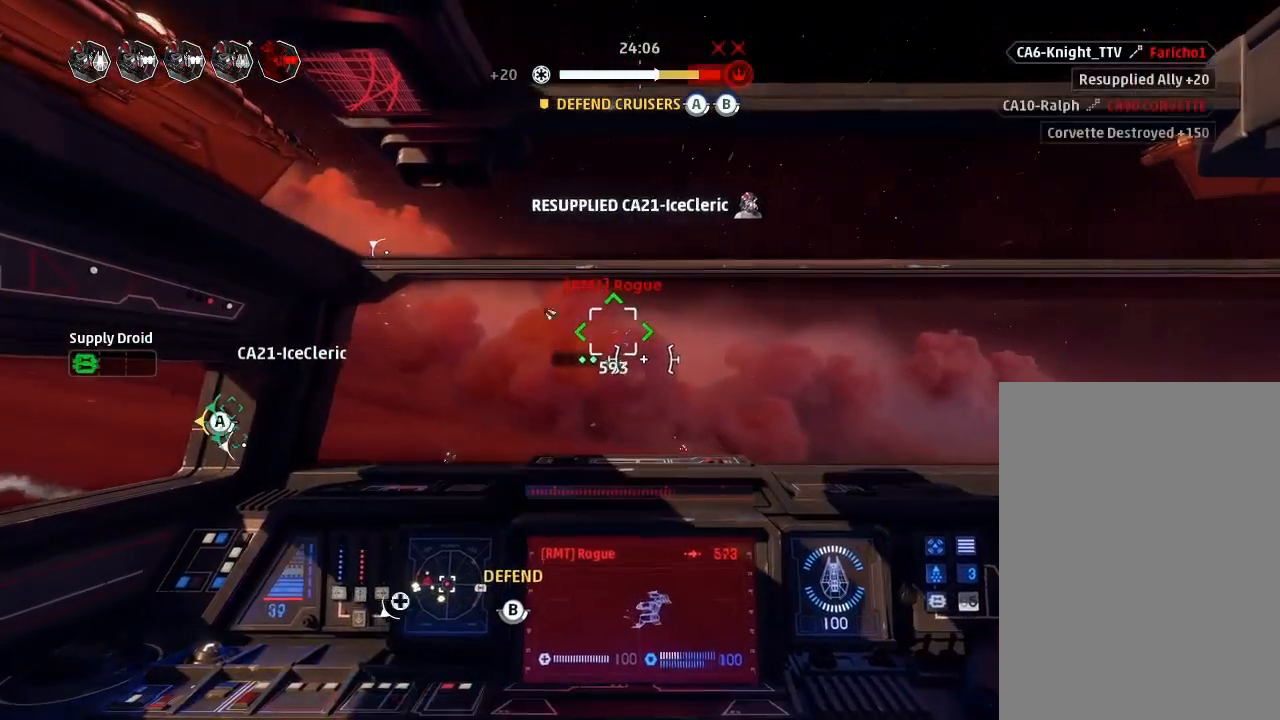
{"keys": ["drift"], "events": []}
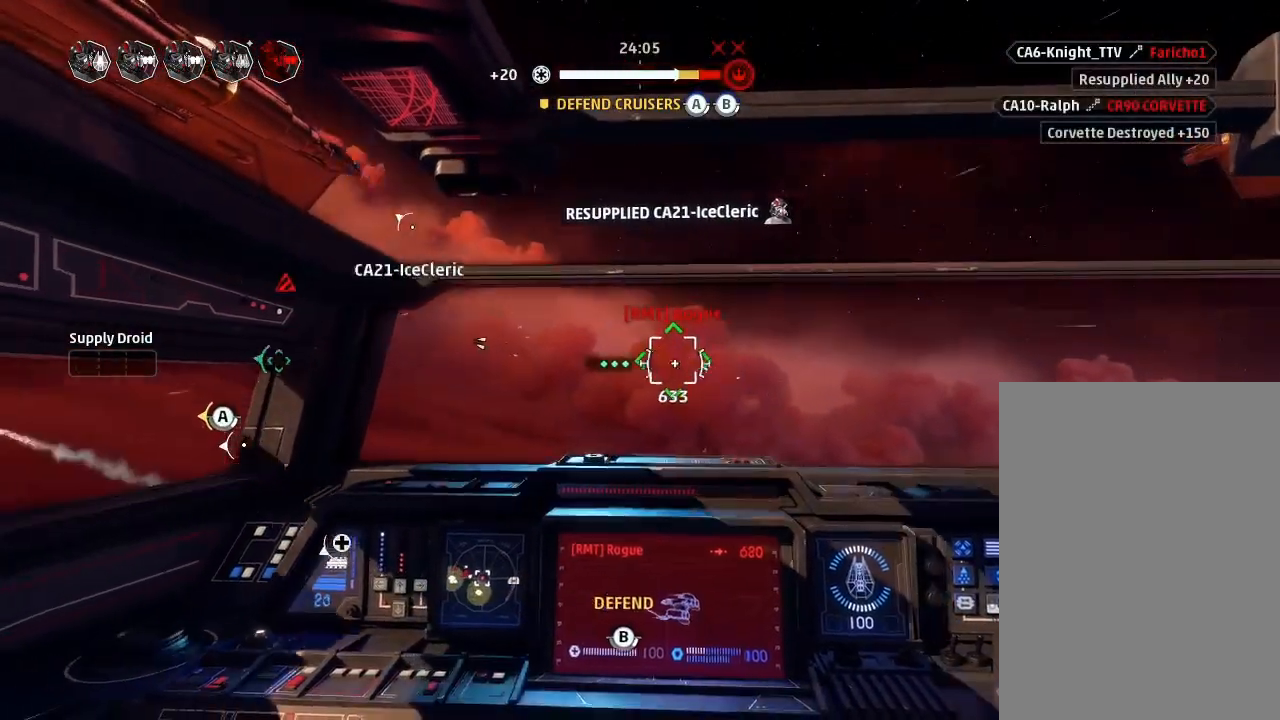
{"keys": ["drift"], "mouse_move": "still", "events": [[266, "leftaux", "down"], [366, "shields2", "down"], [400, "leftaux", "up"], [500, "shields2", "up"]]}